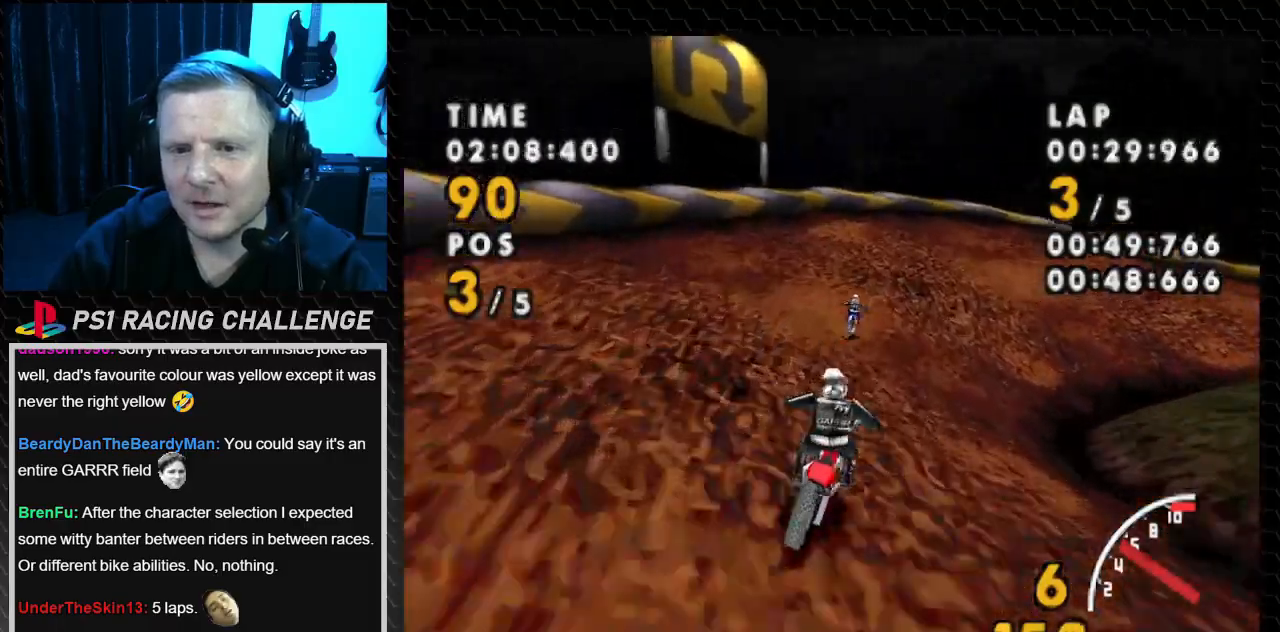
Gameplay with a controller (PlayStation layout); each line is a JSON object with the inputs held at the frame after it. "events" lists button and stick changes between this image and that frame as [ms after this image, input, new state], when the widget could be followed in between. Not read: L3 R3.
{"buttons": ["CROSS", "SQUARE", "DPAD_RIGHT"], "events": [[33, "SQUARE", "down"], [100, "CROSS", "up"], [501, "CROSS", "down"]]}
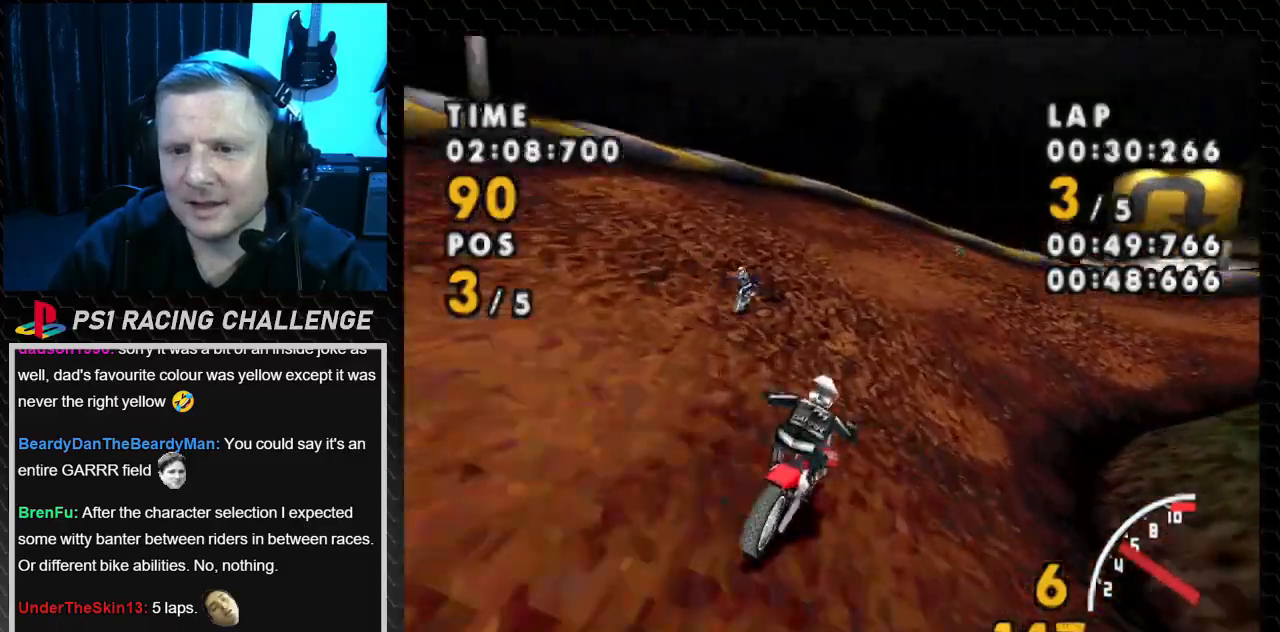
{"buttons": ["CROSS", "DPAD_RIGHT"], "events": [[66, "SQUARE", "up"]]}
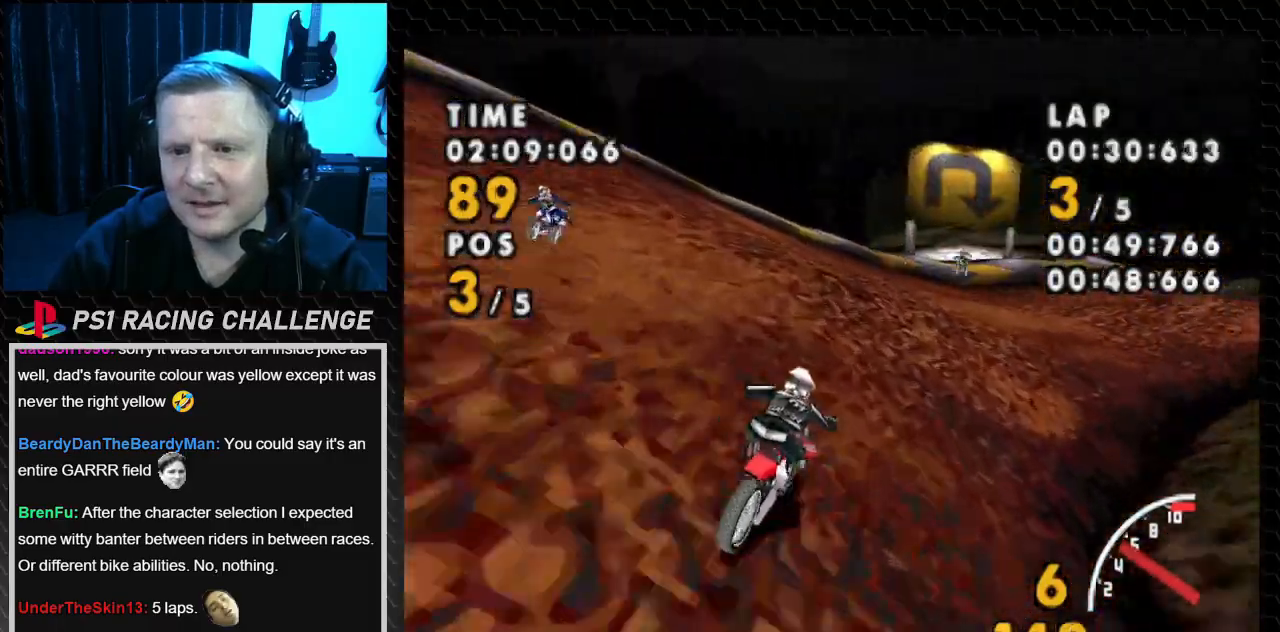
{"buttons": ["SQUARE", "DPAD_RIGHT"], "events": [[100, "SQUARE", "down"], [134, "CROSS", "up"]]}
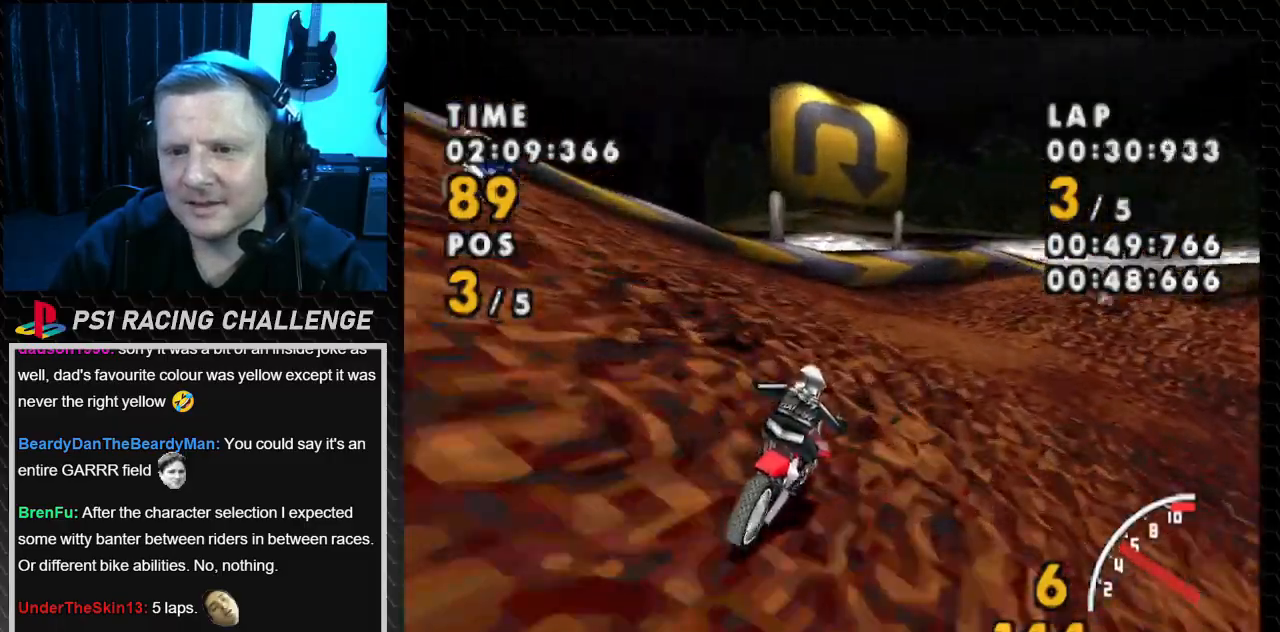
{"buttons": ["SQUARE", "DPAD_RIGHT"], "events": []}
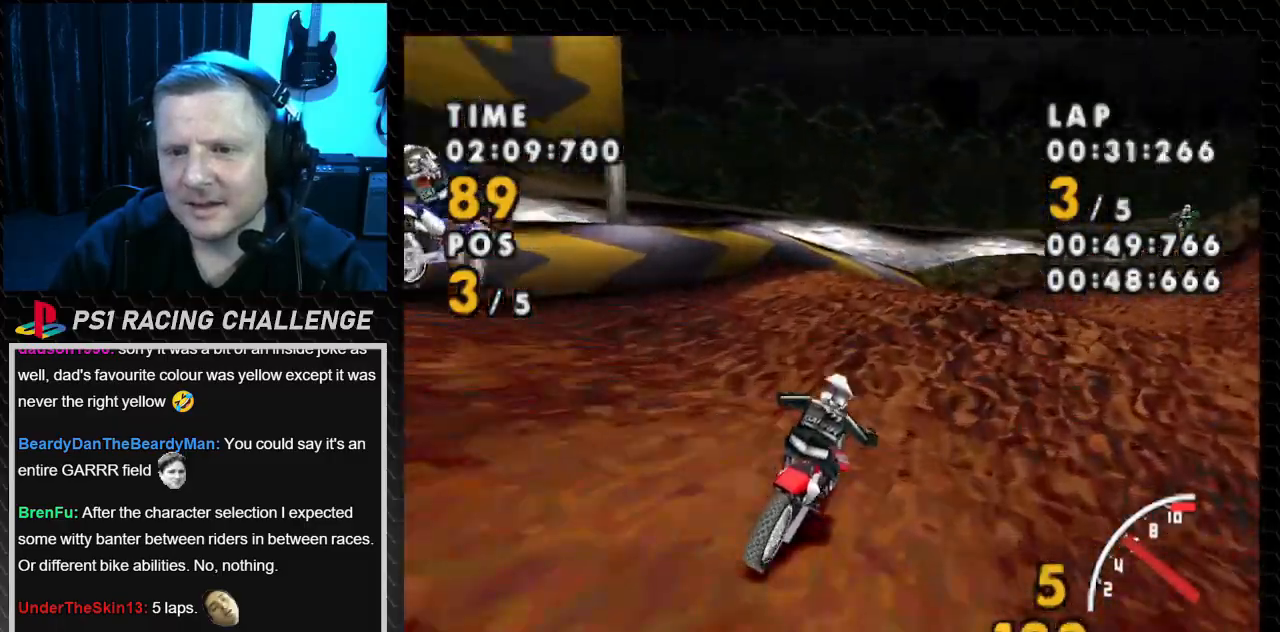
{"buttons": ["CROSS", "DPAD_RIGHT"], "events": [[134, "CROSS", "down"], [200, "SQUARE", "up"]]}
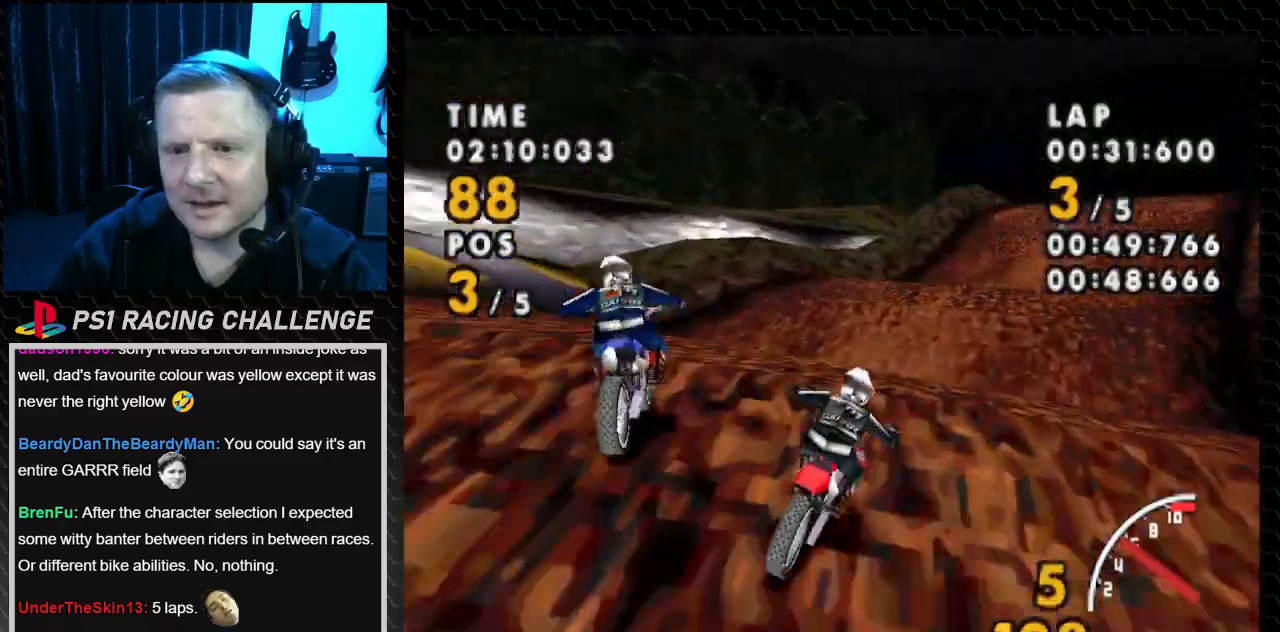
{"buttons": ["CROSS", "DPAD_RIGHT"], "events": [[33, "SQUARE", "down"], [133, "SQUARE", "up"]]}
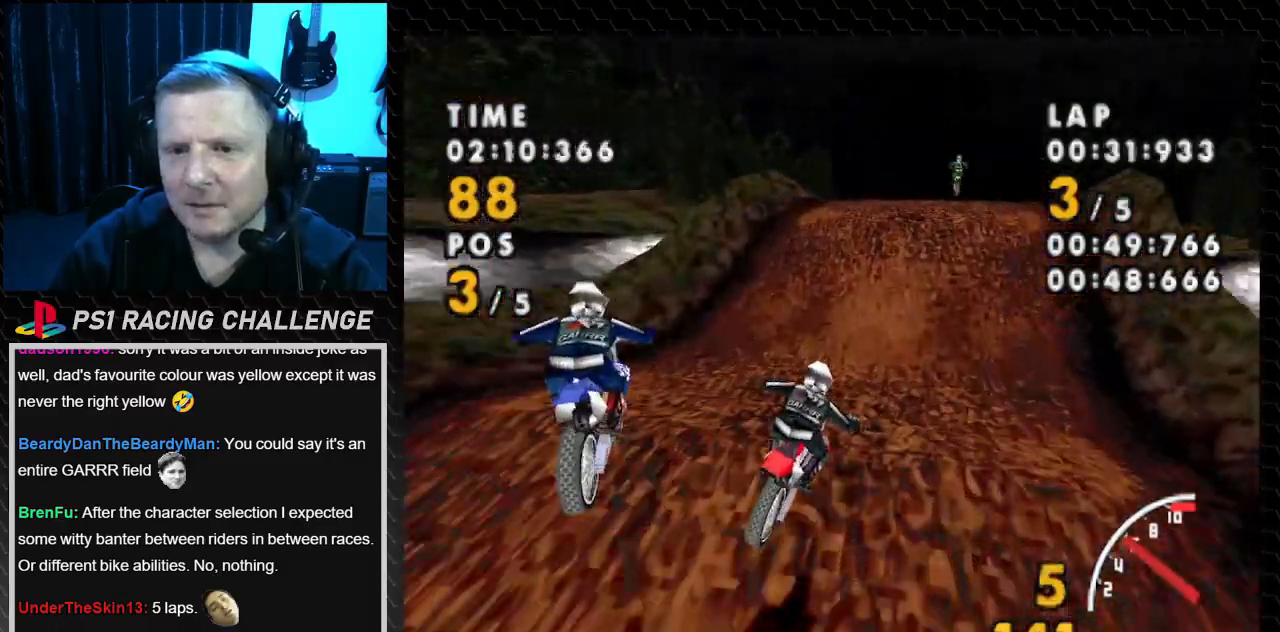
{"buttons": ["CROSS", "DPAD_RIGHT"], "events": []}
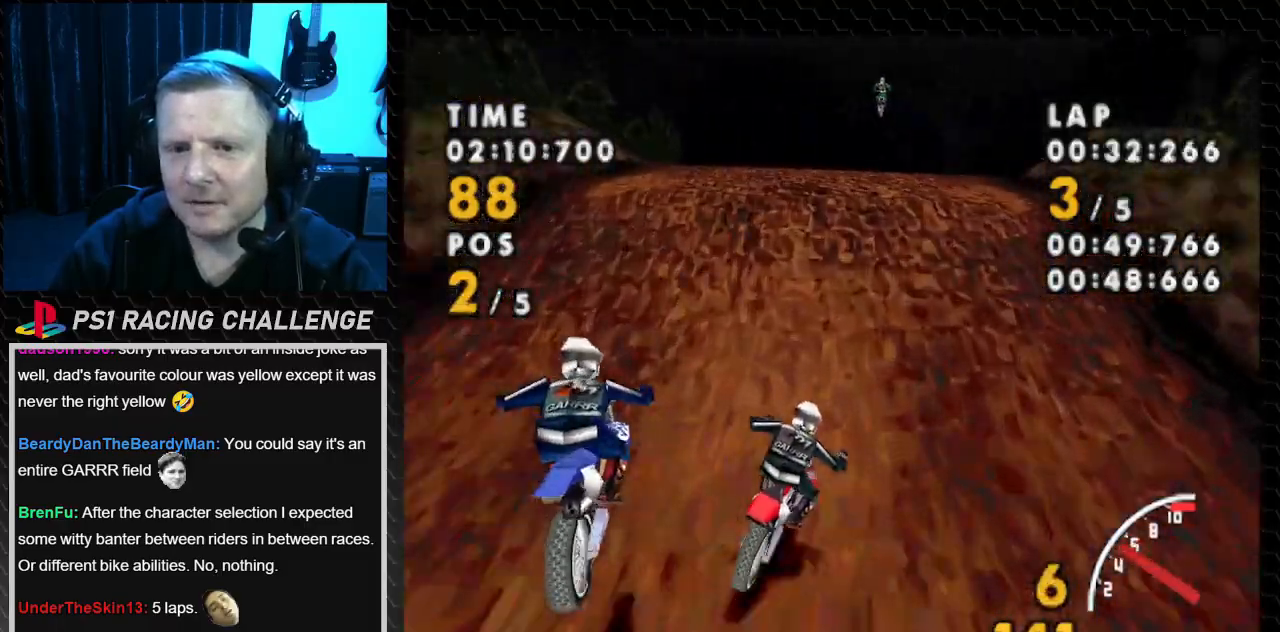
{"buttons": ["CROSS", "DPAD_LEFT"], "events": [[66, "DPAD_RIGHT", "up"], [367, "DPAD_LEFT", "down"]]}
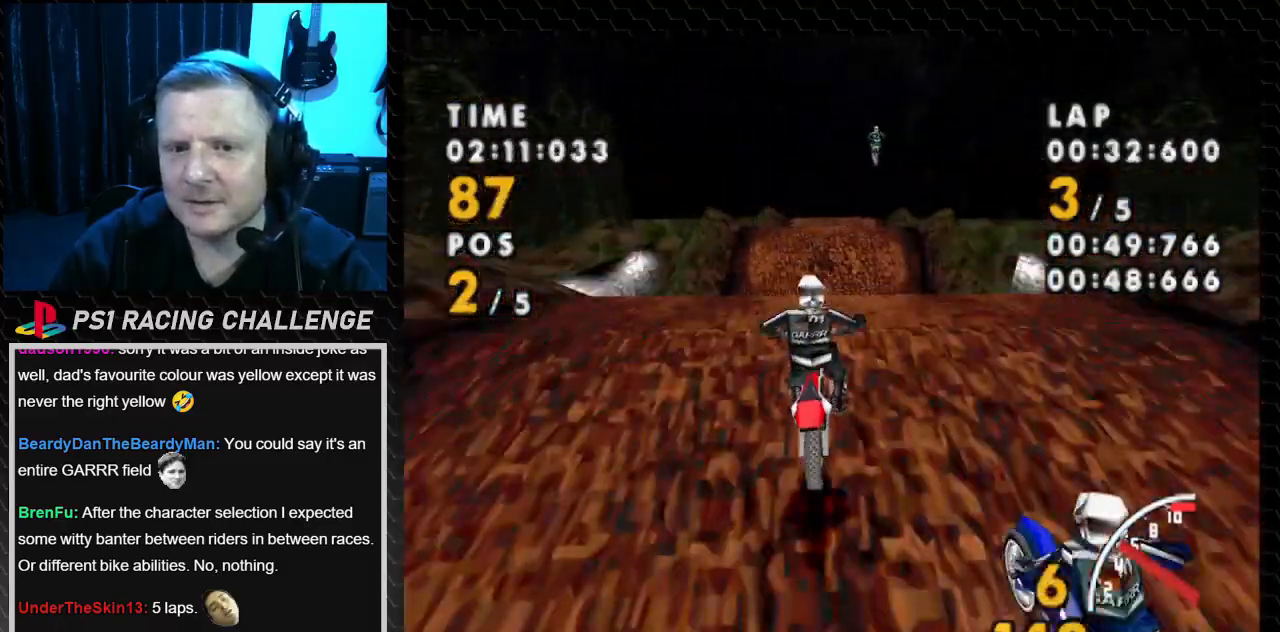
{"buttons": ["CROSS", "DPAD_RIGHT"], "events": [[100, "DPAD_LEFT", "up"], [267, "DPAD_RIGHT", "down"]]}
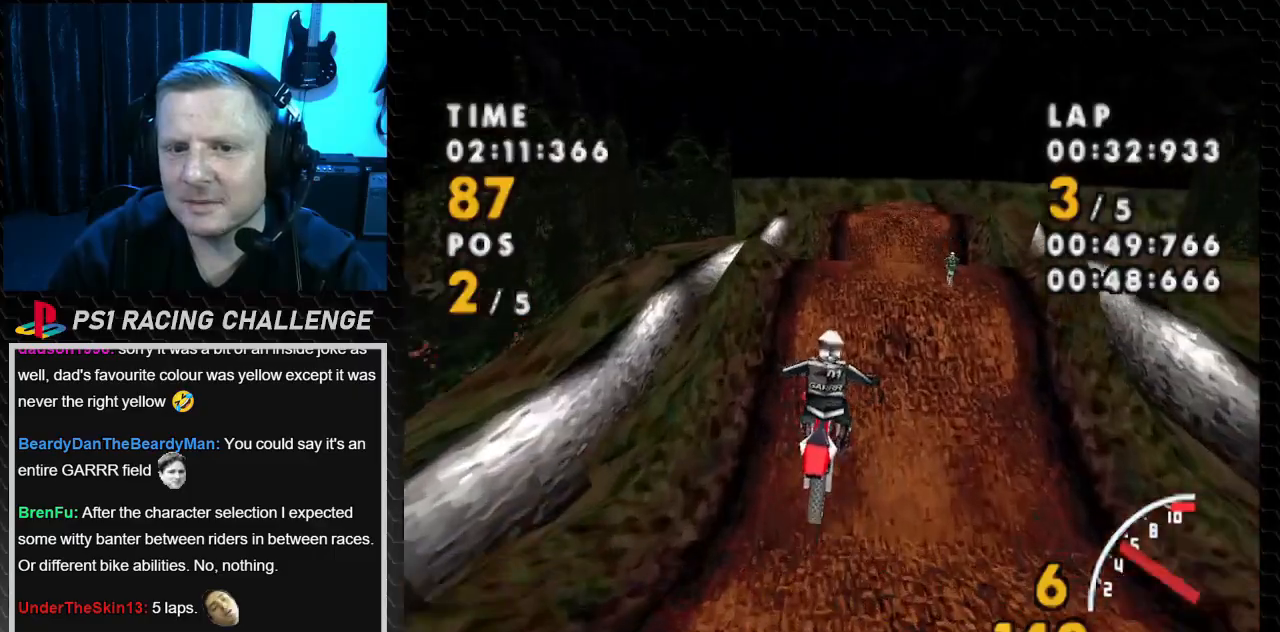
{"buttons": ["CROSS", "DPAD_RIGHT"], "events": []}
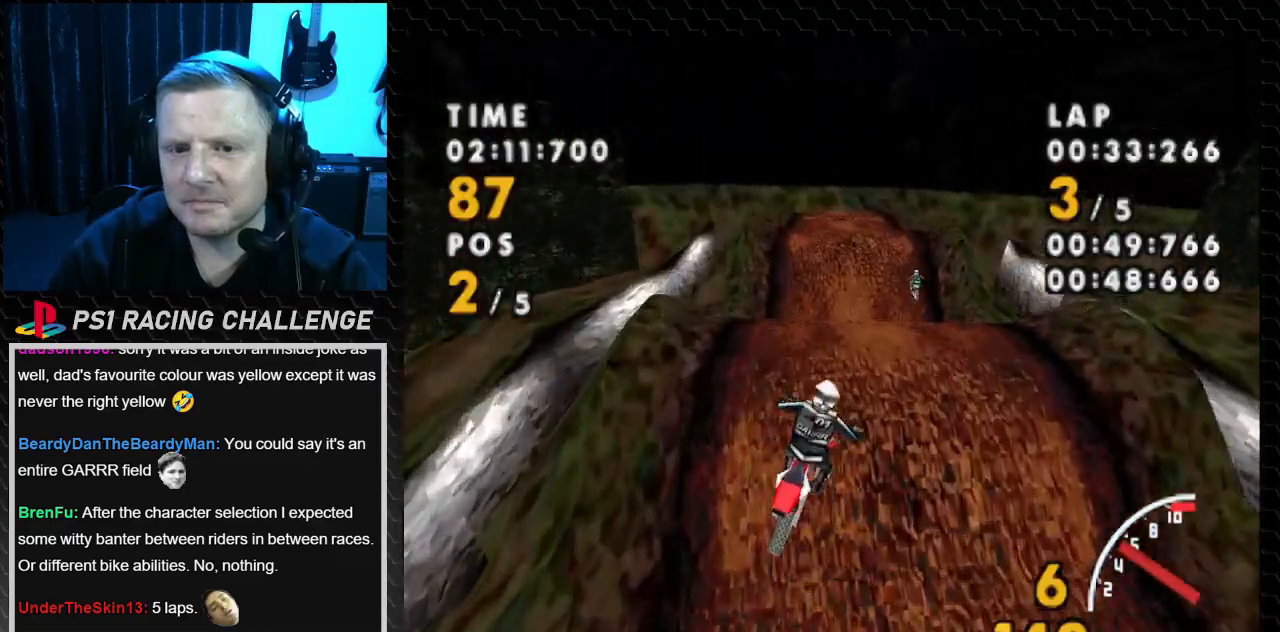
{"buttons": ["CROSS", "DPAD_LEFT"], "events": [[67, "DPAD_RIGHT", "up"], [334, "DPAD_LEFT", "down"]]}
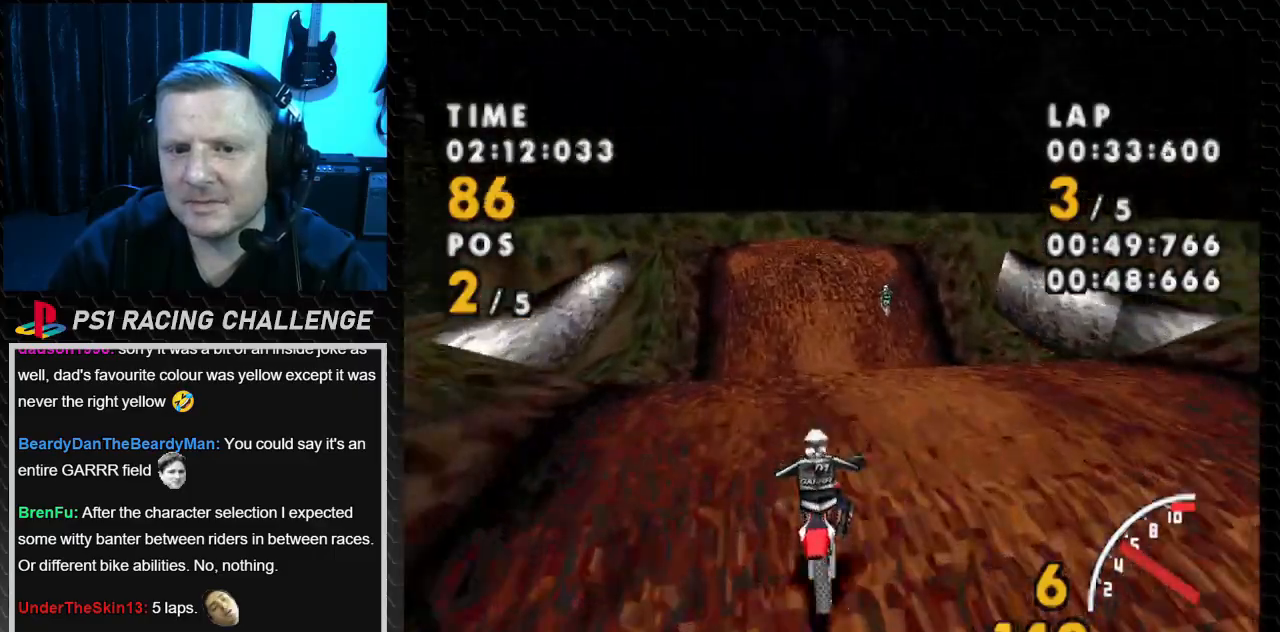
{"buttons": ["CROSS", "DPAD_RIGHT"], "events": [[133, "DPAD_LEFT", "up"], [300, "DPAD_RIGHT", "down"]]}
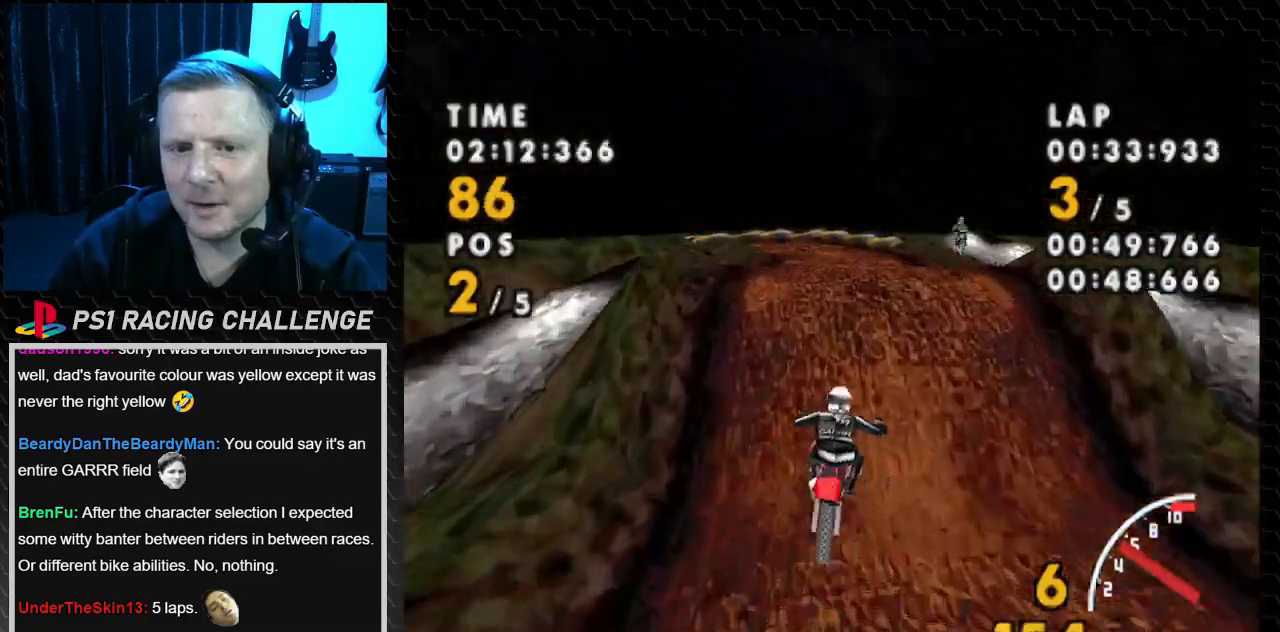
{"buttons": ["CROSS"], "events": [[134, "DPAD_RIGHT", "up"], [334, "DPAD_RIGHT", "down"], [501, "DPAD_RIGHT", "up"]]}
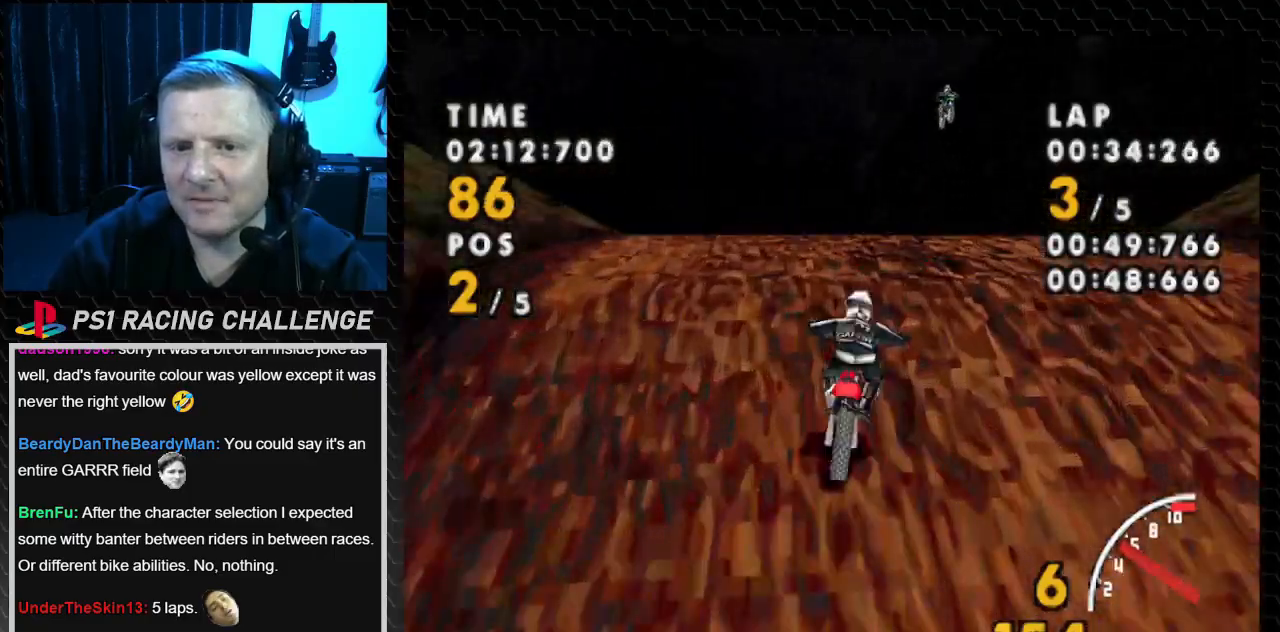
{"buttons": ["CROSS", "DPAD_LEFT"], "events": [[367, "DPAD_LEFT", "down"]]}
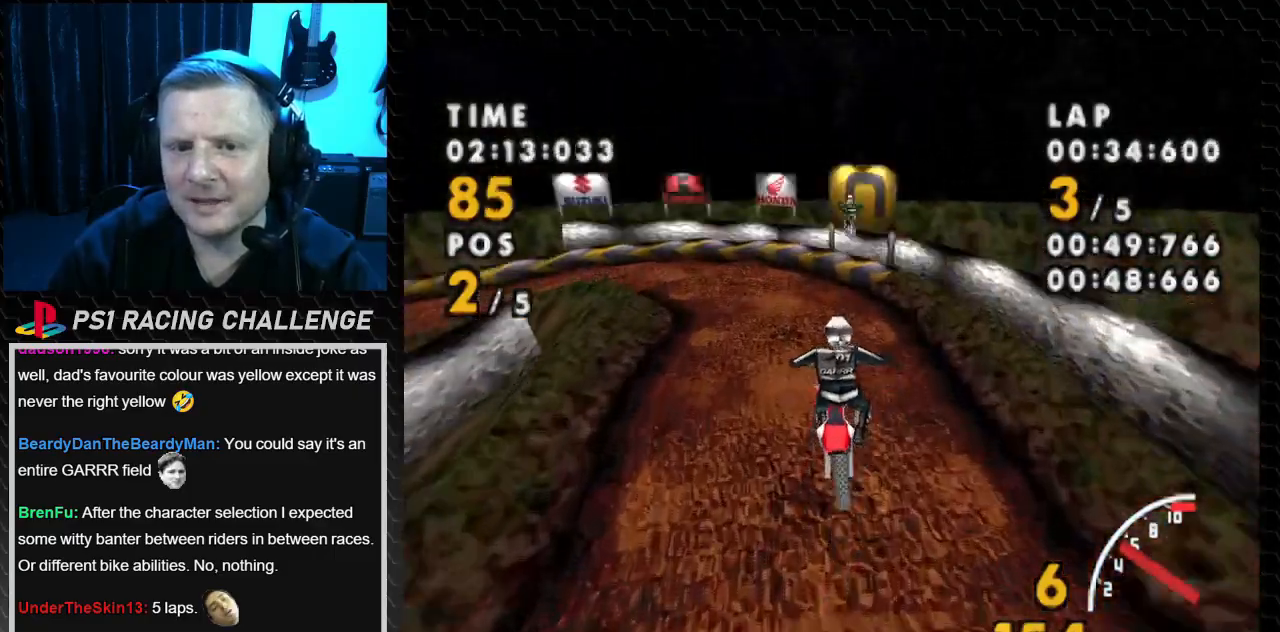
{"buttons": ["SQUARE", "DPAD_LEFT"], "events": [[167, "DPAD_LEFT", "up"], [234, "DPAD_LEFT", "down"], [467, "SQUARE", "down"], [501, "CROSS", "up"]]}
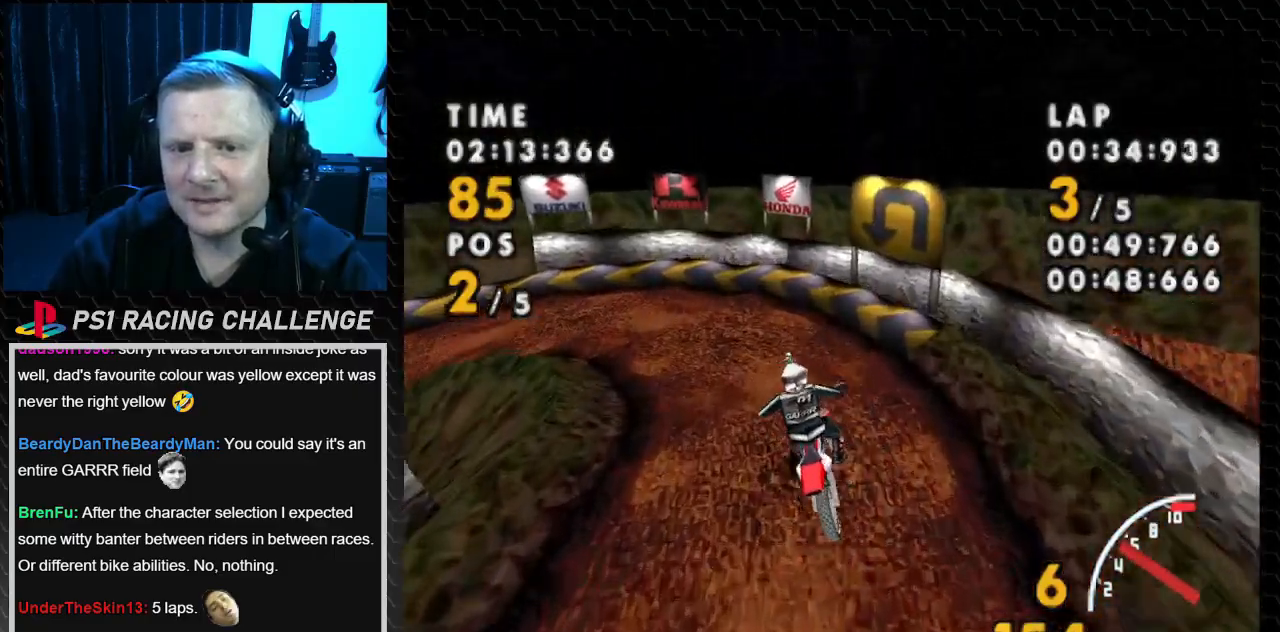
{"buttons": ["CROSS", "DPAD_LEFT"], "events": [[433, "CROSS", "down"], [467, "SQUARE", "up"]]}
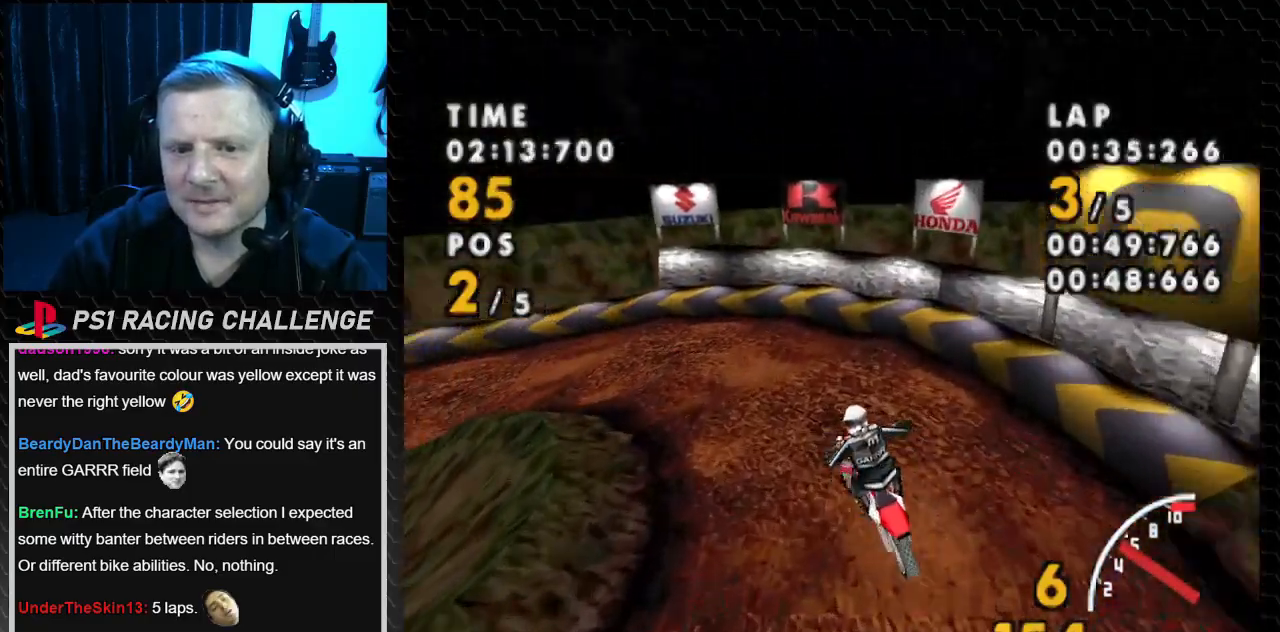
{"buttons": ["SQUARE", "DPAD_LEFT"], "events": [[234, "SQUARE", "down"], [300, "CROSS", "up"]]}
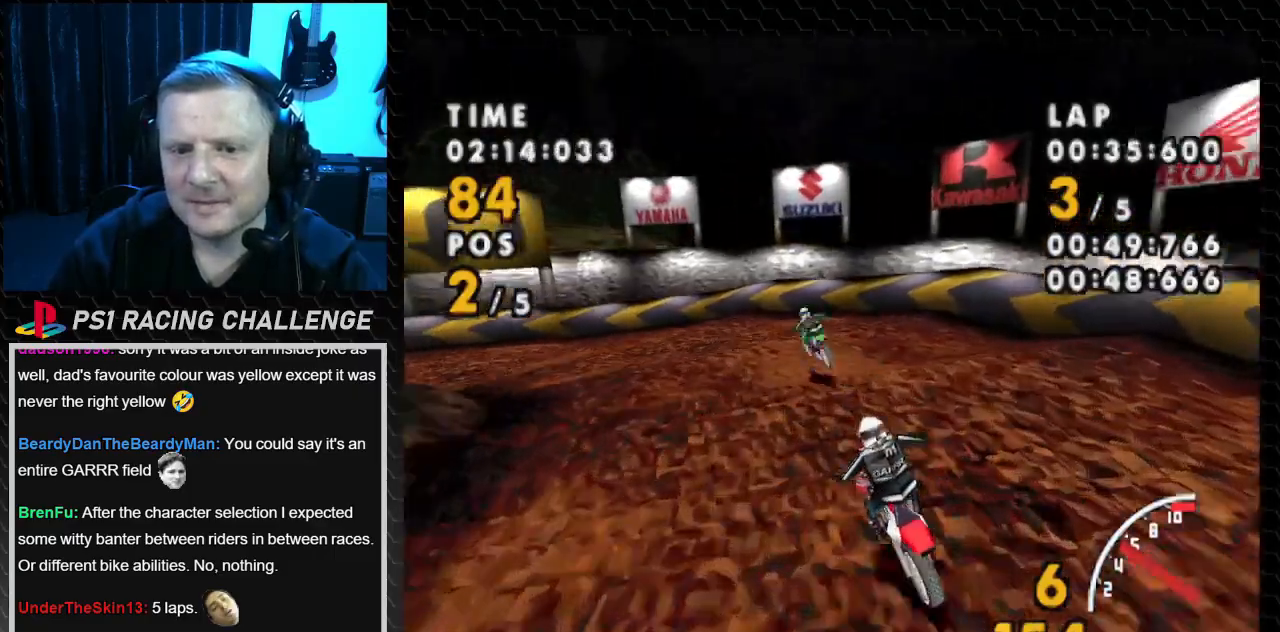
{"buttons": ["SQUARE", "DPAD_LEFT"], "events": []}
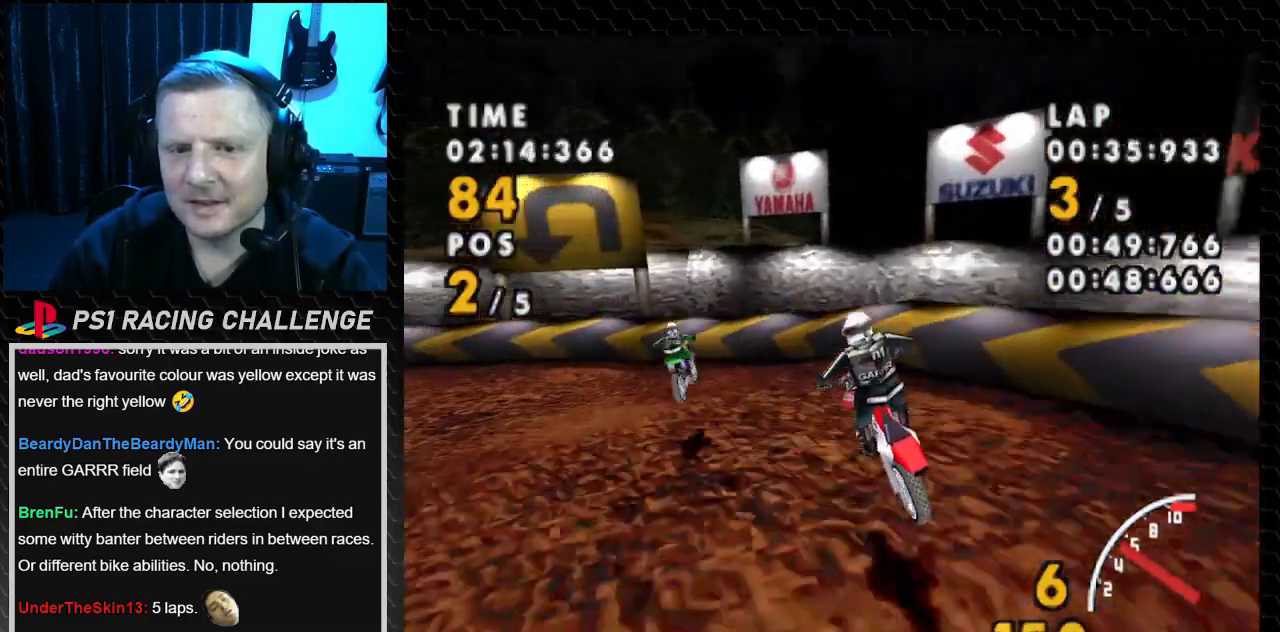
{"buttons": ["SQUARE", "DPAD_LEFT"], "events": []}
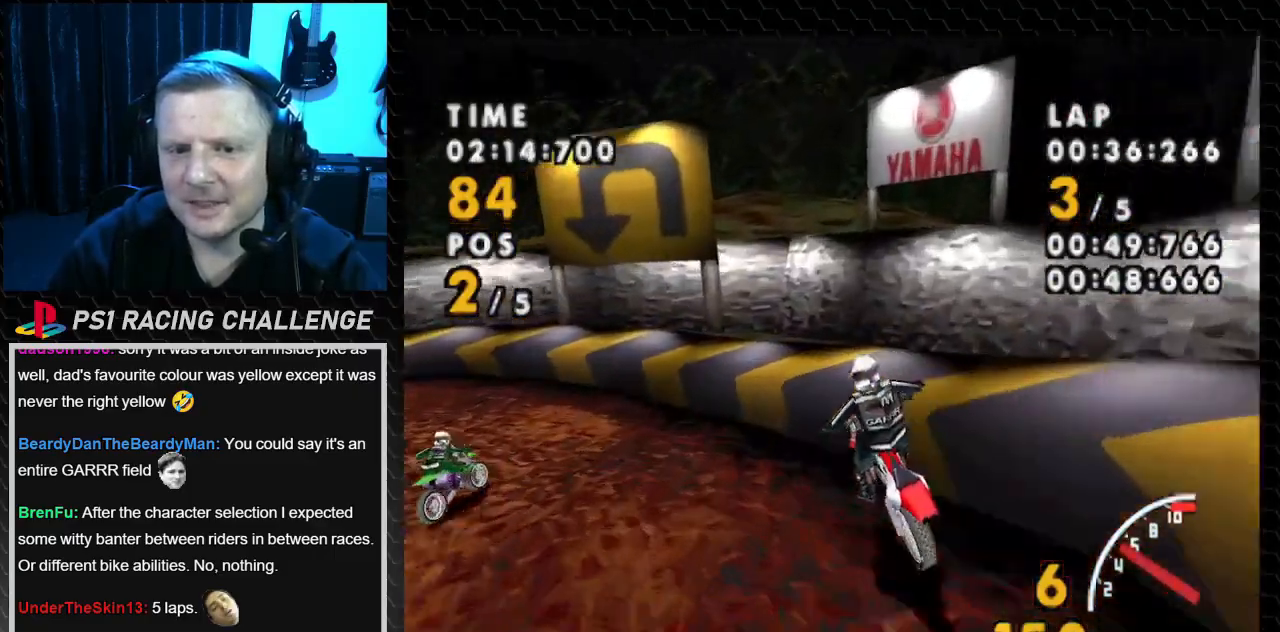
{"buttons": ["CROSS", "DPAD_LEFT"], "events": [[433, "CROSS", "down"], [500, "SQUARE", "up"]]}
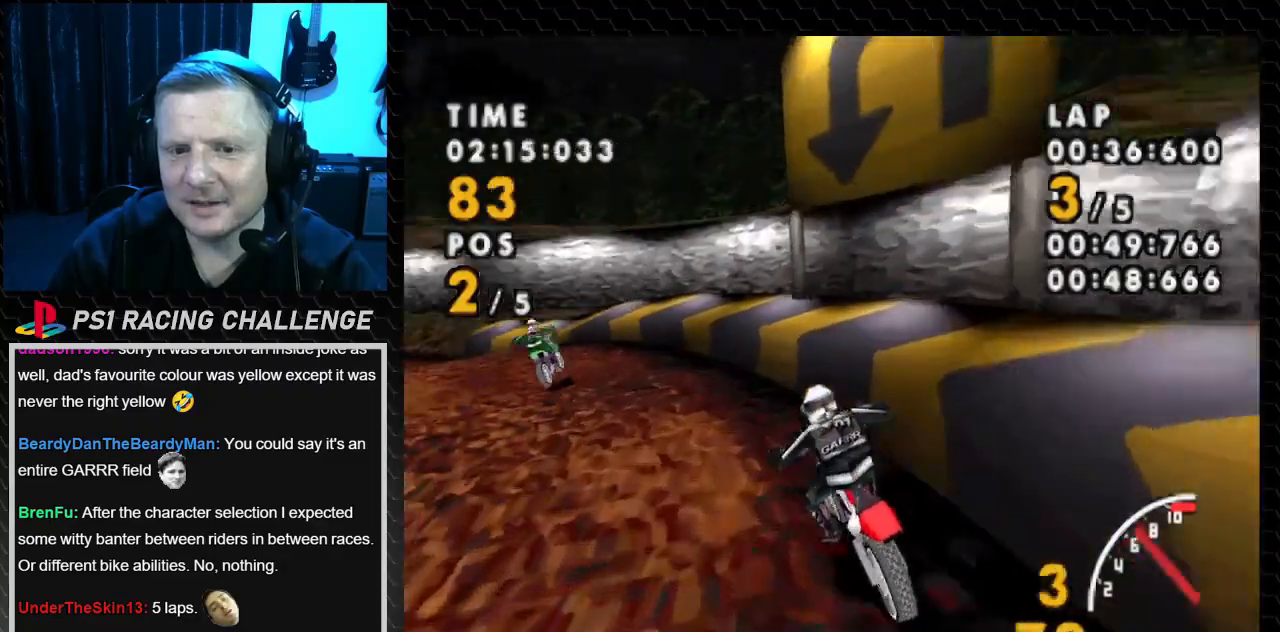
{"buttons": ["CROSS", "DPAD_LEFT"], "events": []}
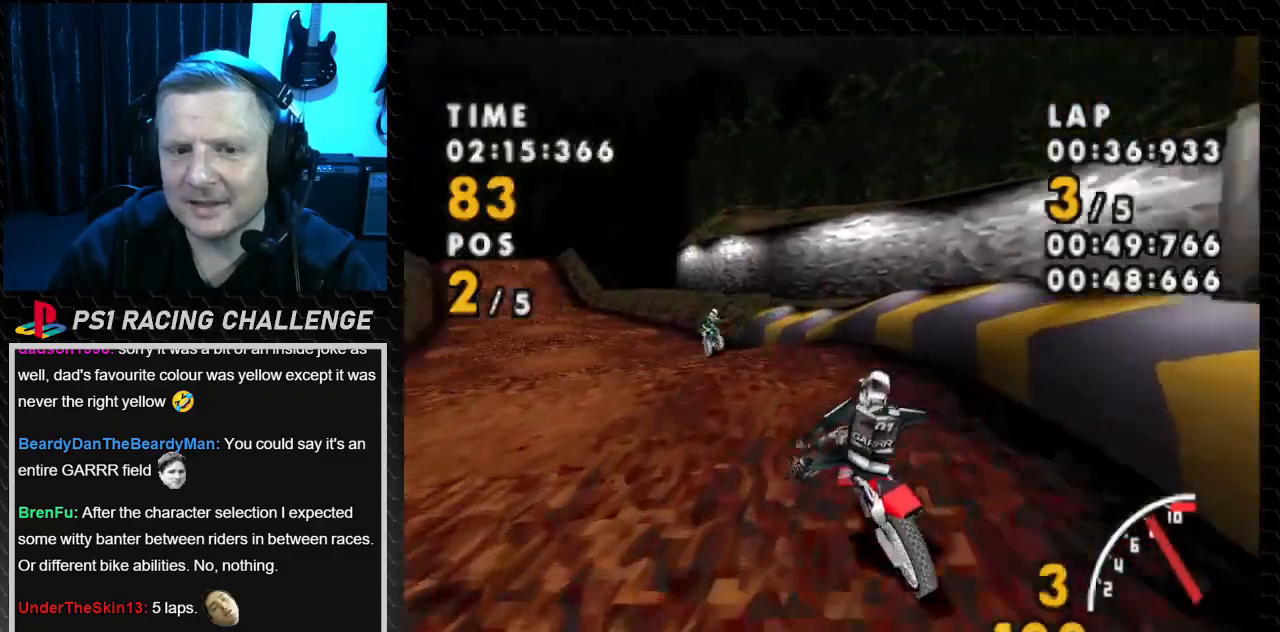
{"buttons": ["CROSS", "DPAD_LEFT"], "events": []}
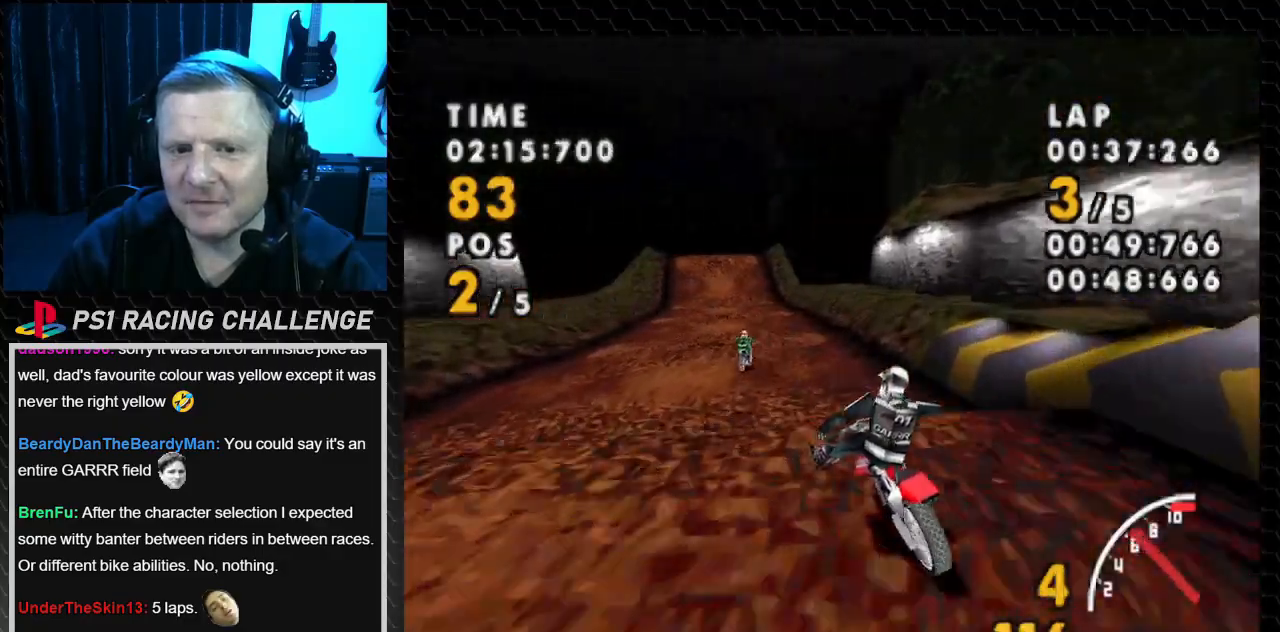
{"buttons": ["CROSS"], "events": [[434, "DPAD_LEFT", "up"]]}
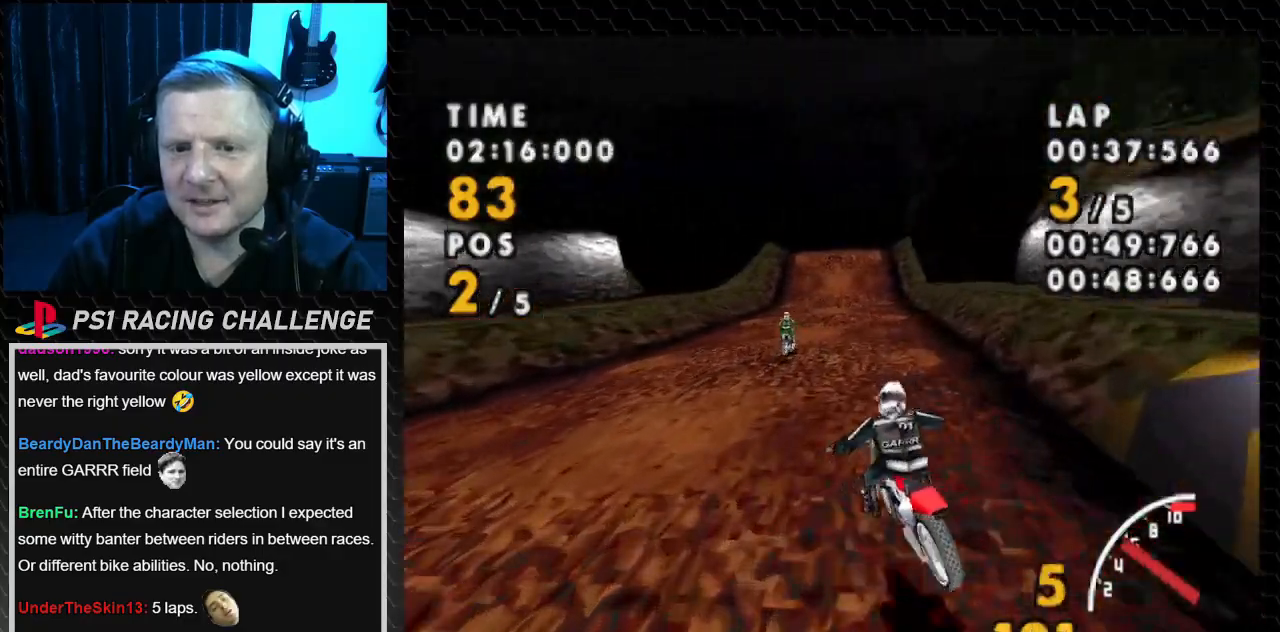
{"buttons": ["CROSS"], "events": [[200, "DPAD_RIGHT", "down"], [433, "DPAD_RIGHT", "up"]]}
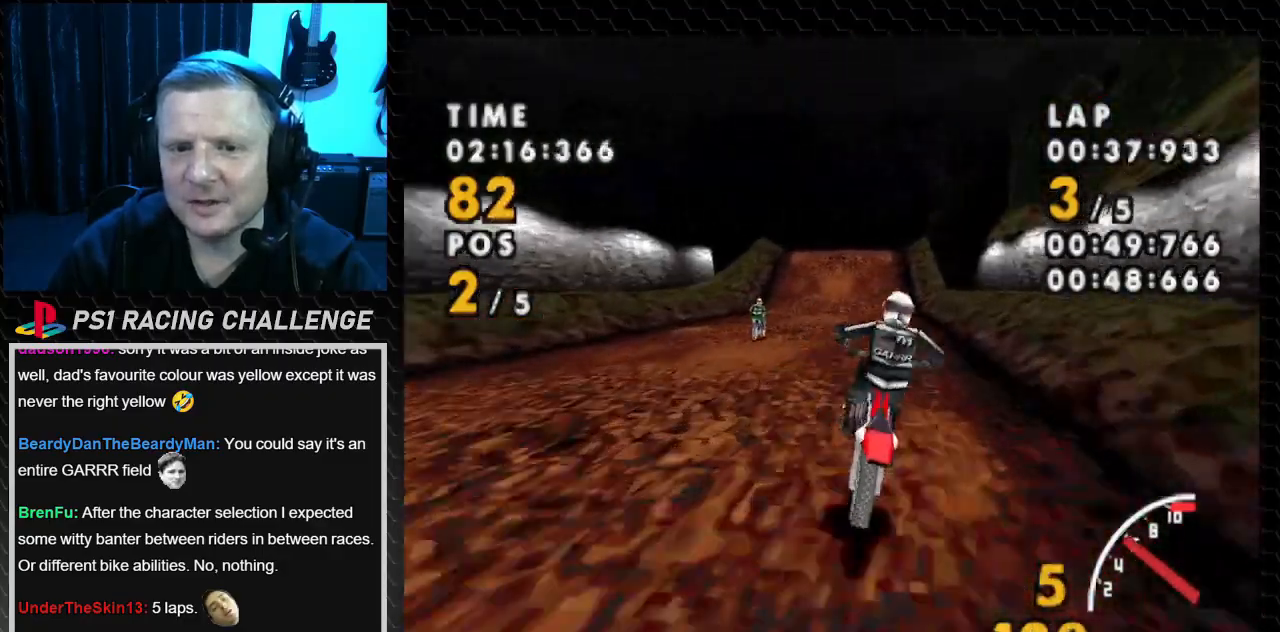
{"buttons": ["CROSS", "DPAD_LEFT"], "events": [[134, "DPAD_LEFT", "down"]]}
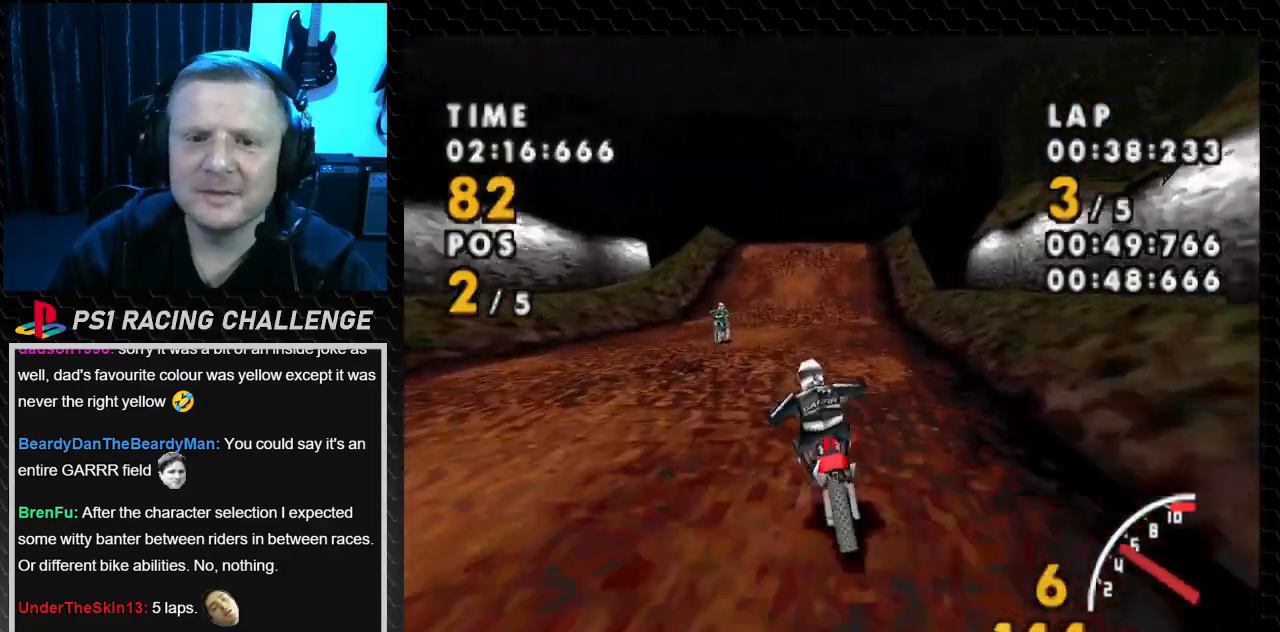
{"buttons": ["CROSS"], "events": [[33, "DPAD_LEFT", "up"]]}
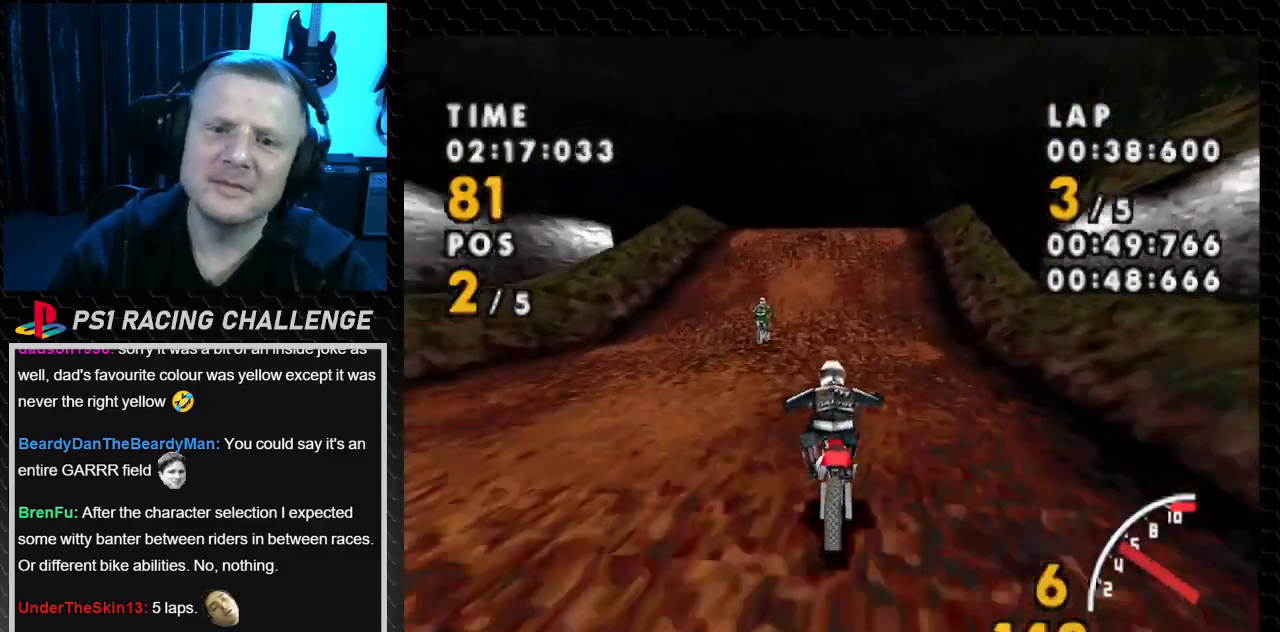
{"buttons": ["CROSS"], "events": [[267, "DPAD_RIGHT", "down"], [467, "DPAD_RIGHT", "up"]]}
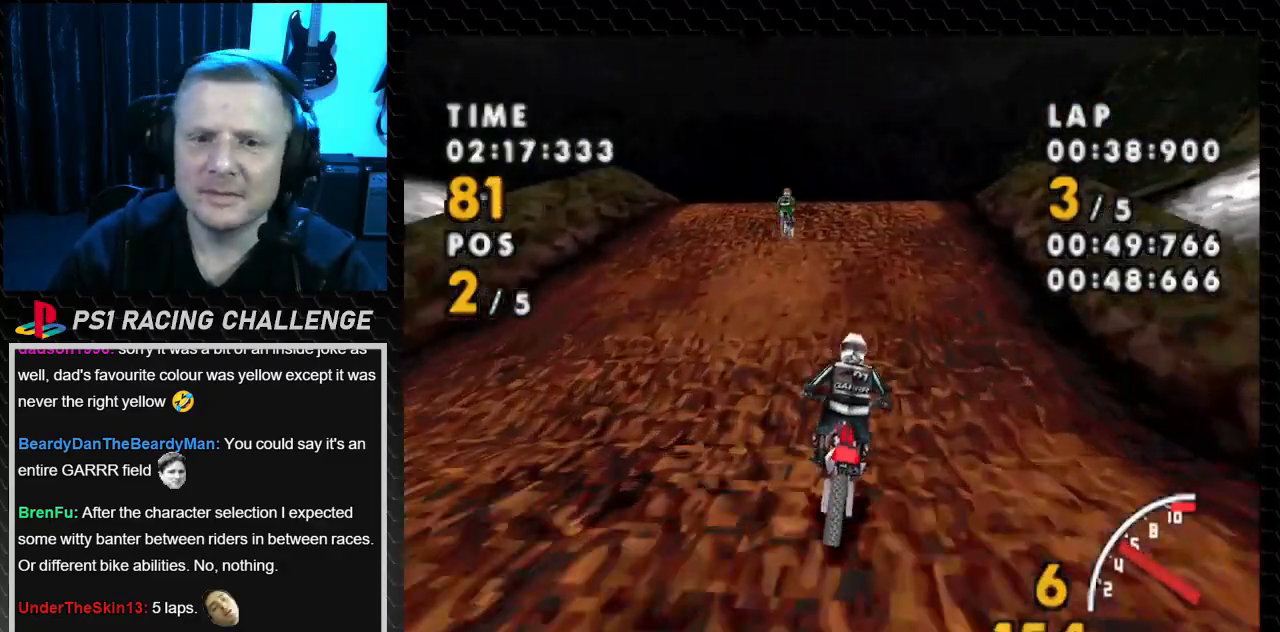
{"buttons": ["CROSS"], "events": []}
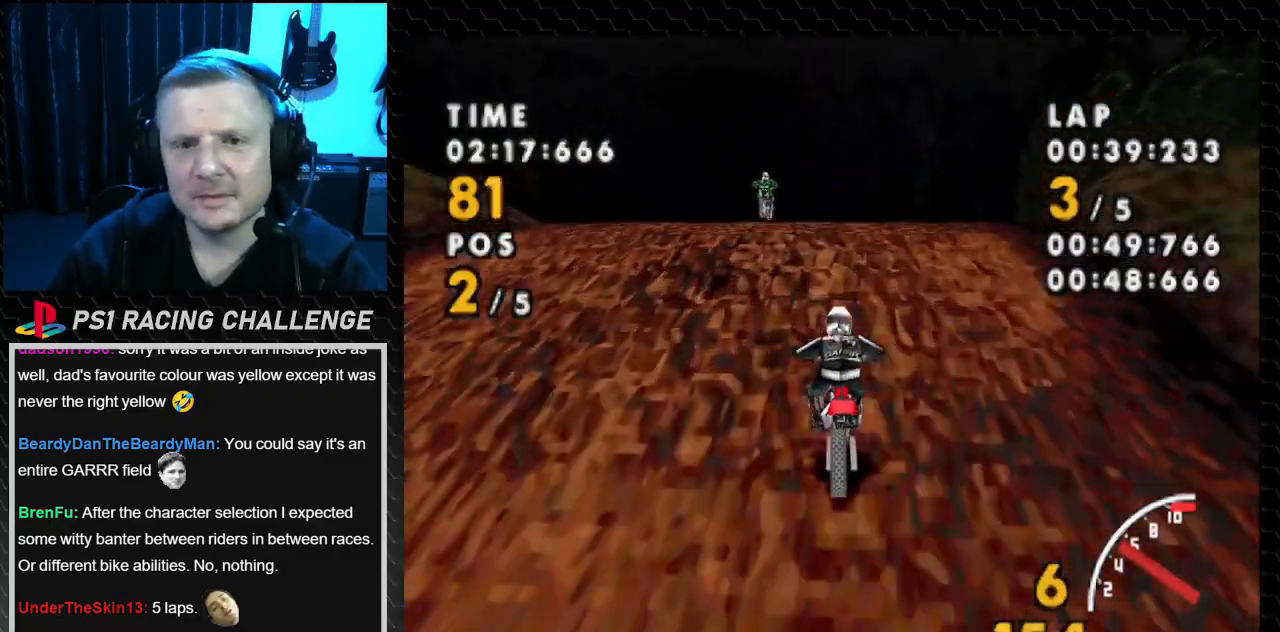
{"buttons": ["CROSS"], "events": [[134, "DPAD_LEFT", "down"], [400, "DPAD_LEFT", "up"]]}
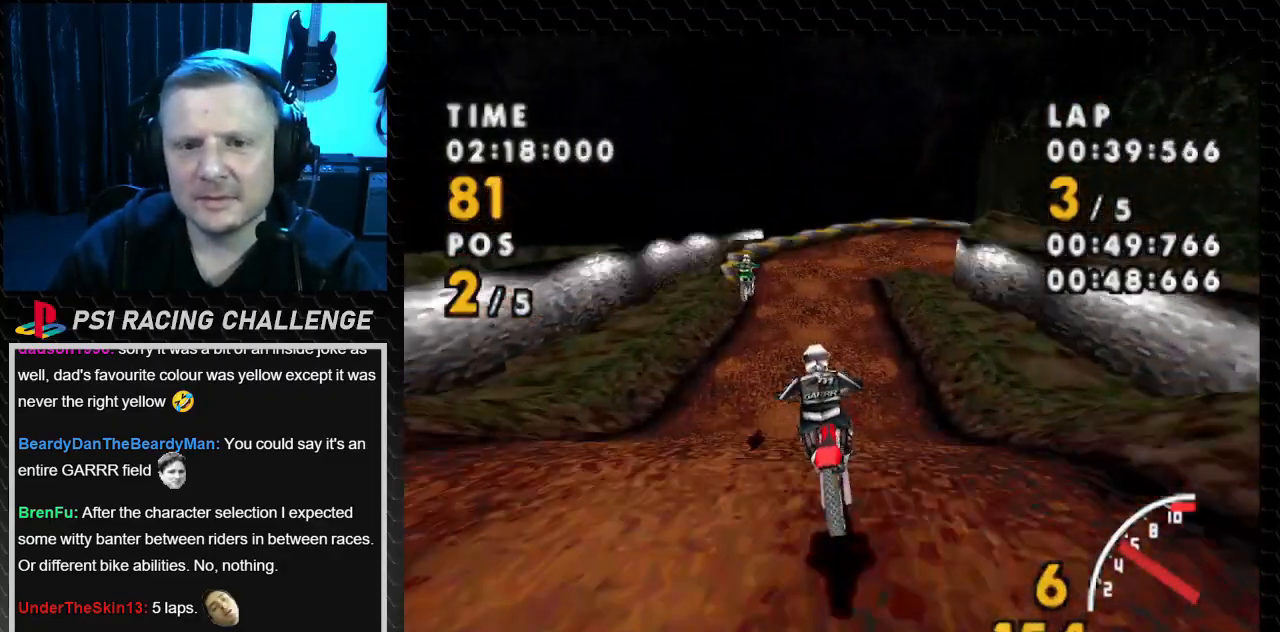
{"buttons": ["CROSS", "DPAD_LEFT"], "events": [[200, "DPAD_LEFT", "down"]]}